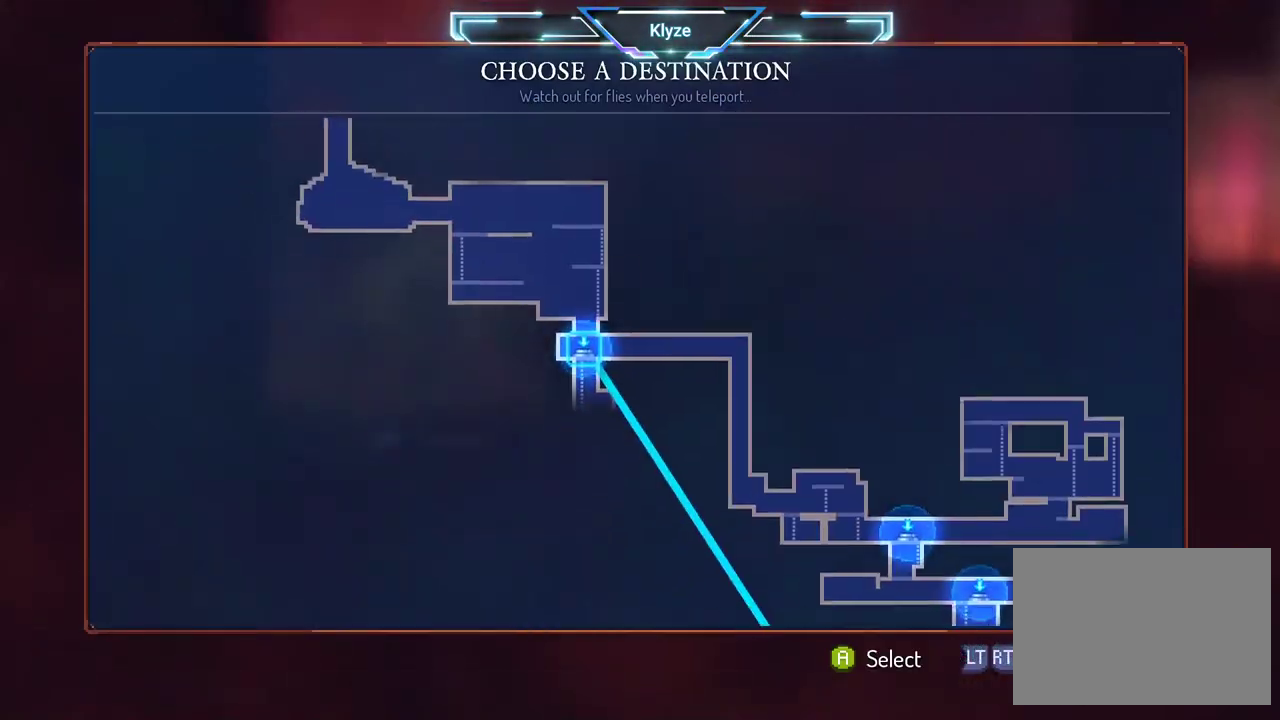
Gameplay with a controller (Xbox layout); each line is a JSON object with the inputs held at the frame after it (dt_ms = milliseconds from this image to that frame). "events" lists button and stick changes between this image and that frame as [ms after this image, input, new state], when the widget could be followed in between. Not read: L3 R3.
{"dt_ms": 500, "buttons": ["DPAD_RIGHT"], "left_stick": "center", "right_stick": "center", "events": [[450, "DPAD_RIGHT", "down"]]}
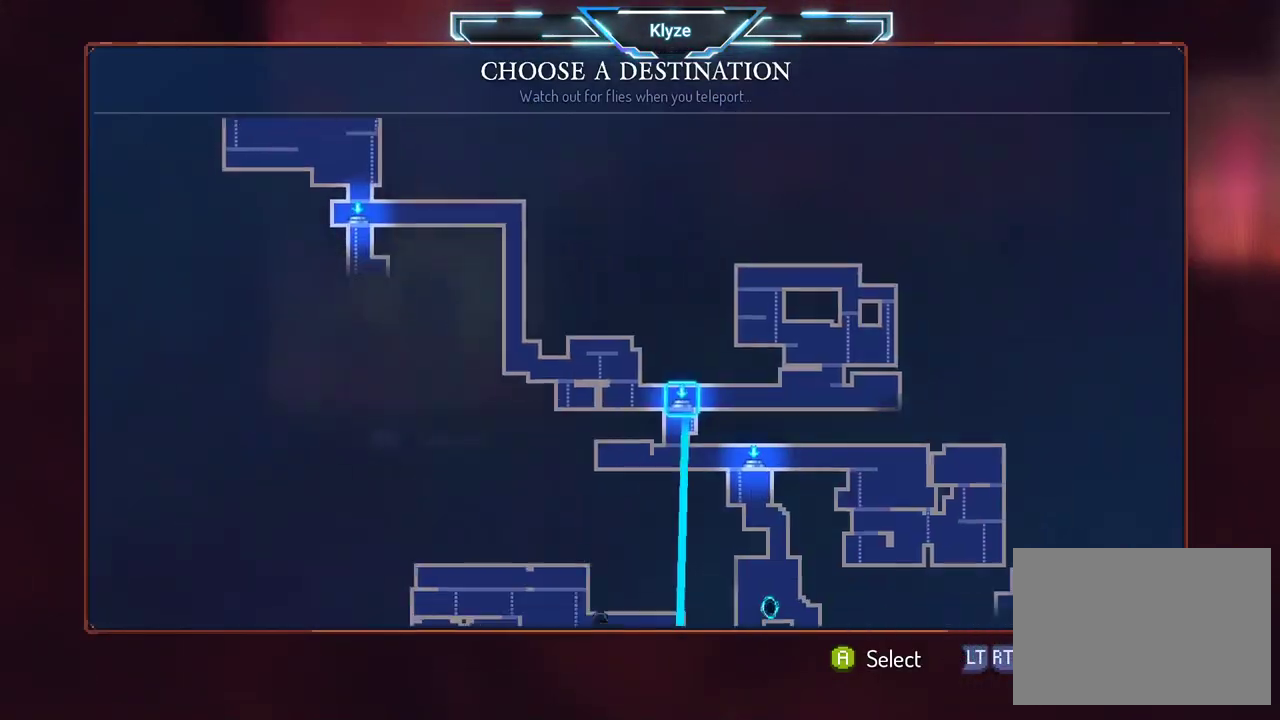
{"dt_ms": 500, "buttons": [], "left_stick": "center", "right_stick": "center", "events": [[117, "DPAD_RIGHT", "up"]]}
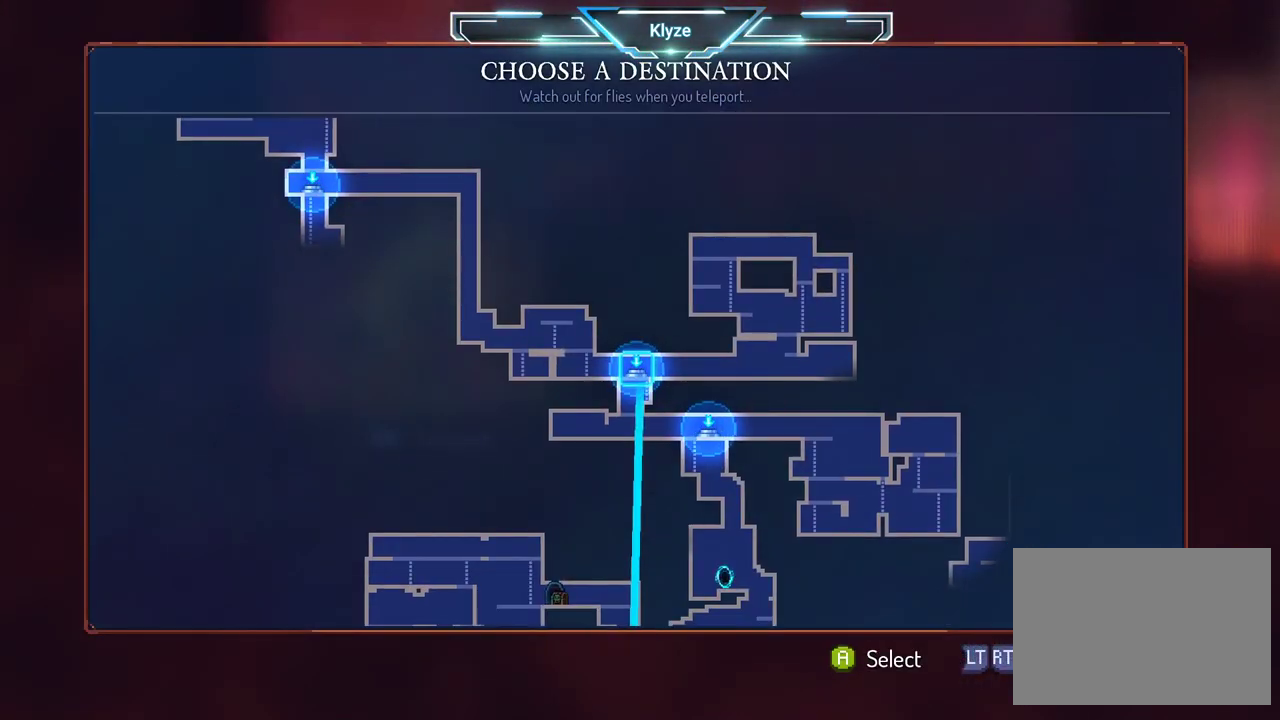
{"dt_ms": 500, "buttons": [], "left_stick": "center", "right_stick": "center", "events": [[300, "DPAD_RIGHT", "down"], [417, "DPAD_RIGHT", "up"]]}
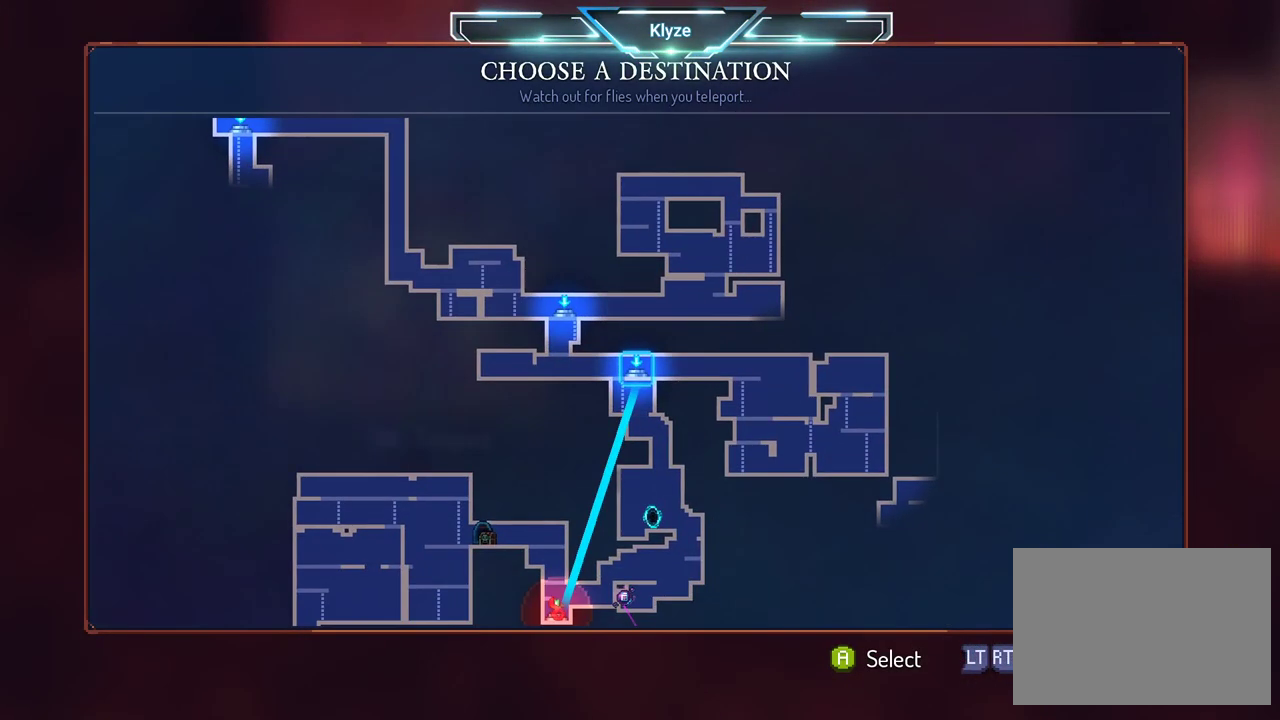
{"dt_ms": 500, "buttons": ["DPAD_UP"], "left_stick": "center", "right_stick": "center", "events": [[250, "DPAD_UP", "down"], [383, "DPAD_UP", "up"], [500, "DPAD_UP", "down"]]}
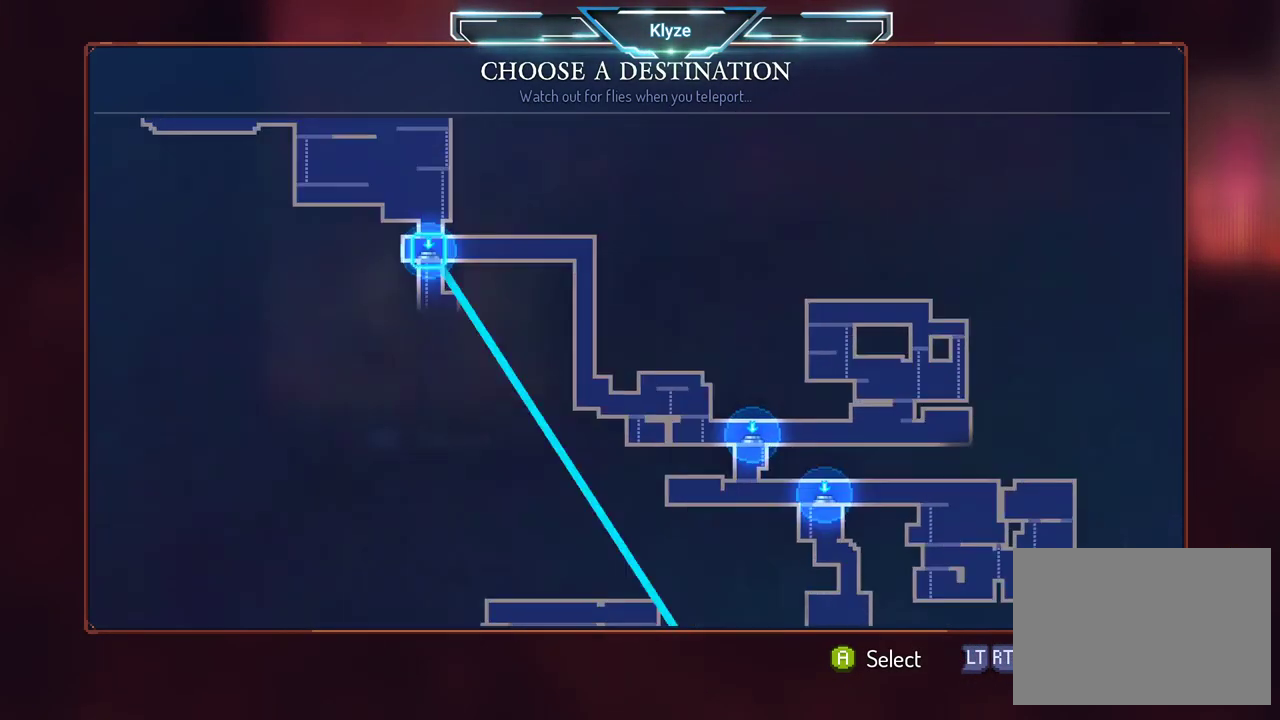
{"dt_ms": 500, "buttons": ["DPAD_UP"], "left_stick": "center", "right_stick": "center", "events": [[233, "DPAD_UP", "up"], [383, "DPAD_UP", "down"]]}
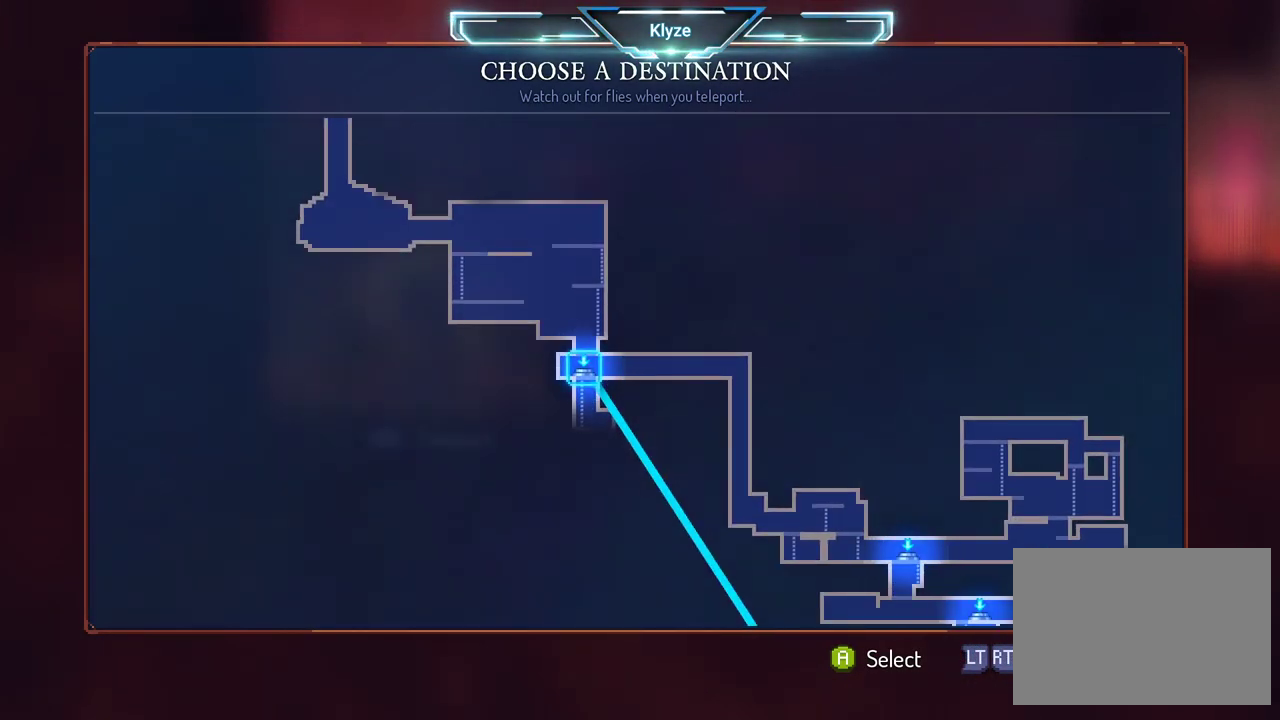
{"dt_ms": 500, "buttons": ["DPAD_DOWN"], "left_stick": "center", "right_stick": "center", "events": [[50, "DPAD_UP", "up"], [450, "DPAD_DOWN", "down"]]}
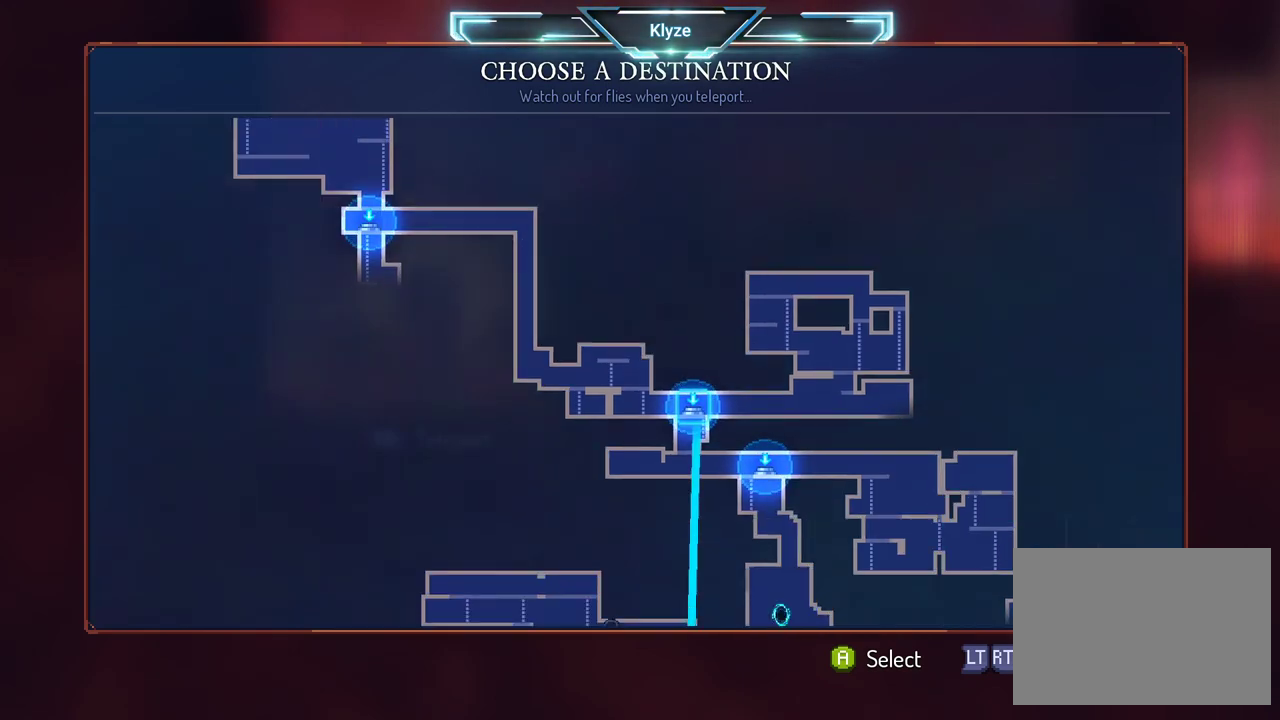
{"dt_ms": 500, "buttons": [], "left_stick": "center", "right_stick": "center", "events": [[100, "DPAD_DOWN", "up"], [183, "DPAD_DOWN", "down"], [350, "DPAD_DOWN", "up"]]}
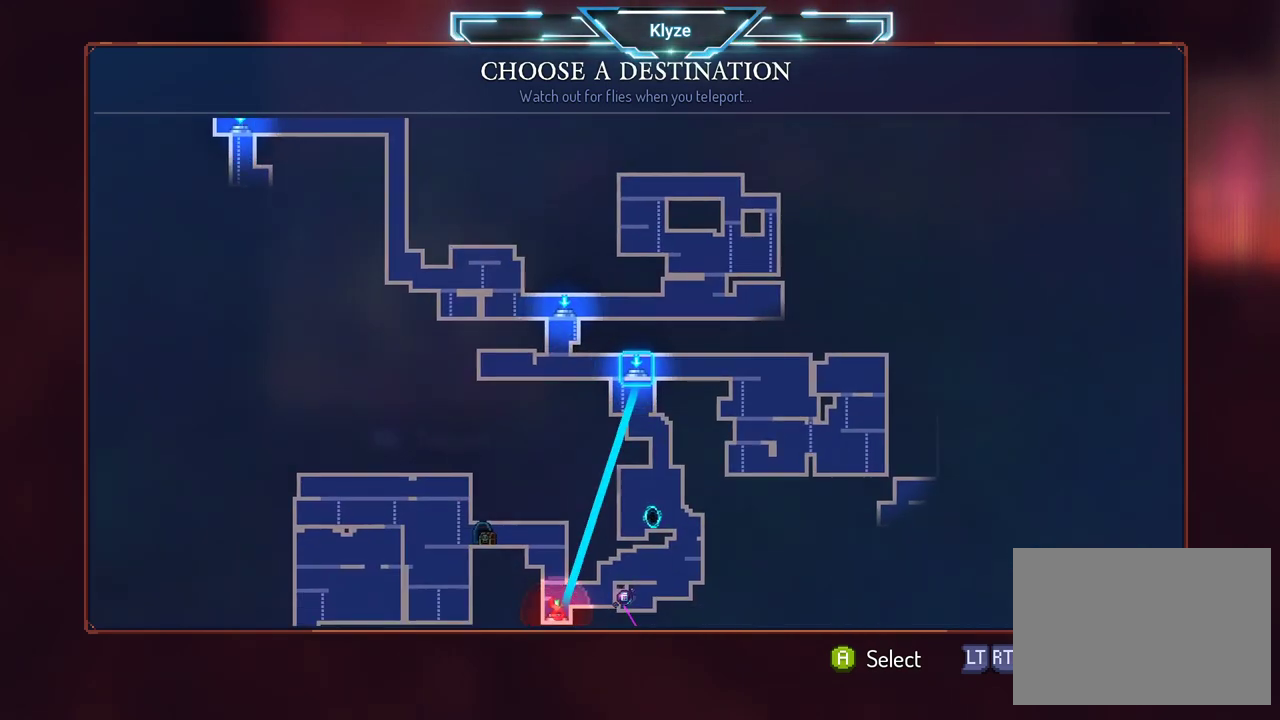
{"dt_ms": 500, "buttons": [], "left_stick": "center", "right_stick": "center", "events": [[33, "DPAD_DOWN", "down"], [217, "DPAD_DOWN", "up"]]}
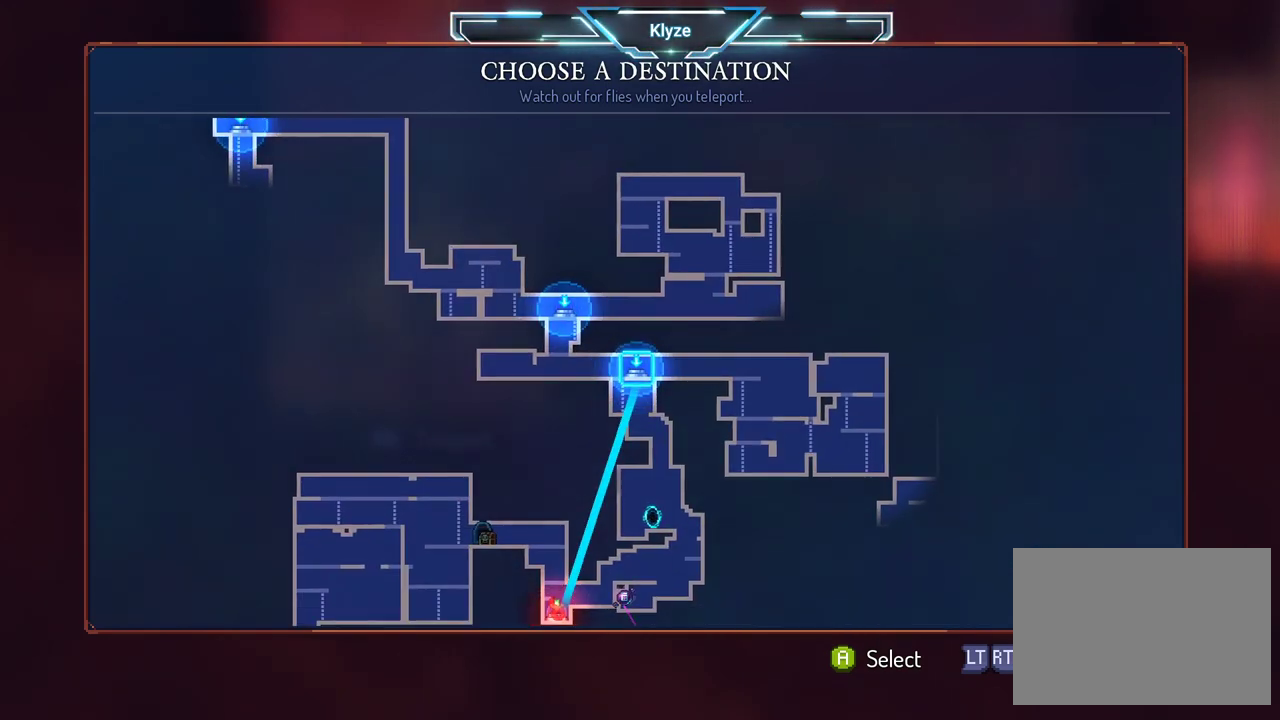
{"dt_ms": 500, "buttons": [], "left_stick": "center", "right_stick": "center", "events": []}
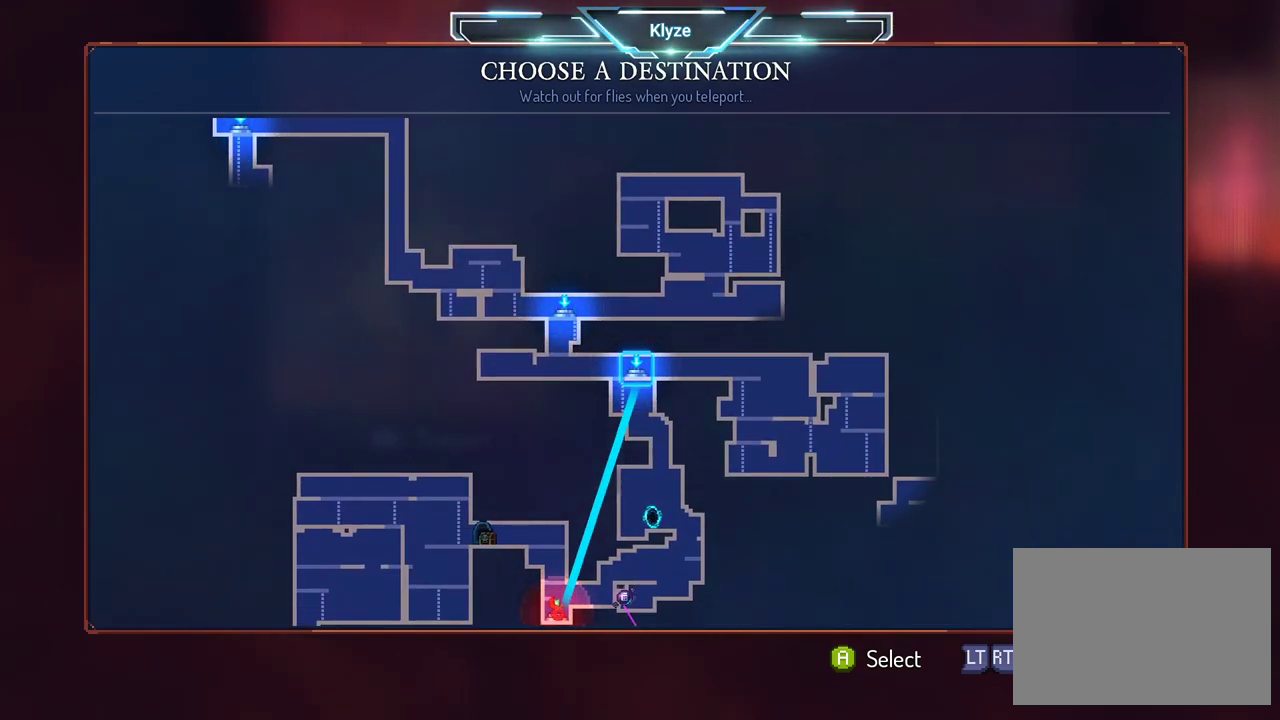
{"dt_ms": 500, "buttons": [], "left_stick": "center", "right_stick": "center", "events": []}
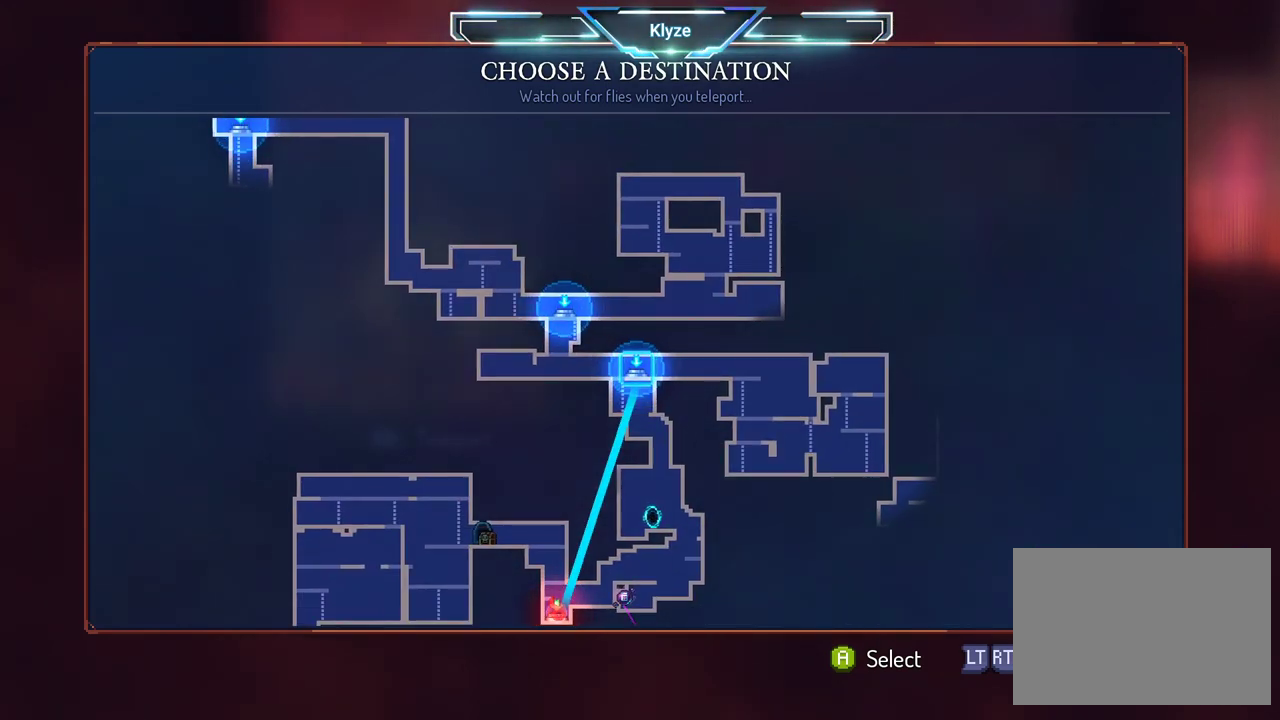
{"dt_ms": 500, "buttons": [], "left_stick": "center", "right_stick": "center", "events": []}
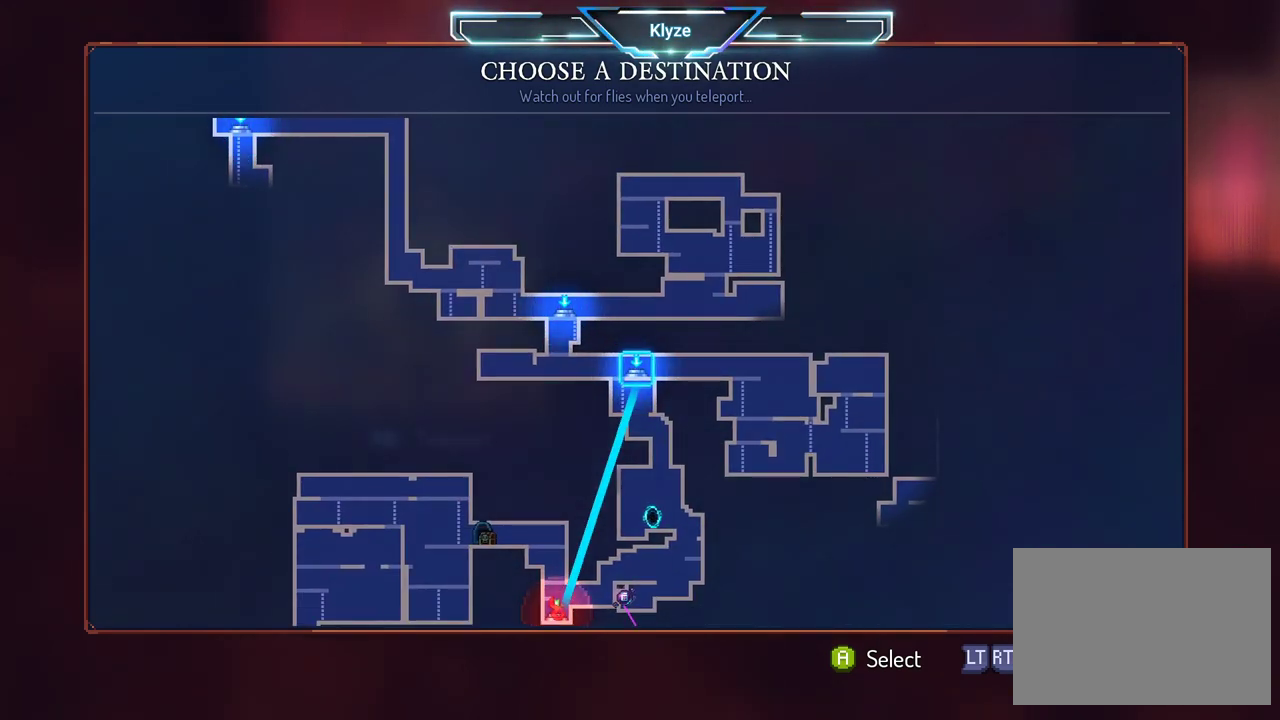
{"dt_ms": 500, "buttons": [], "left_stick": "center", "right_stick": "center", "events": []}
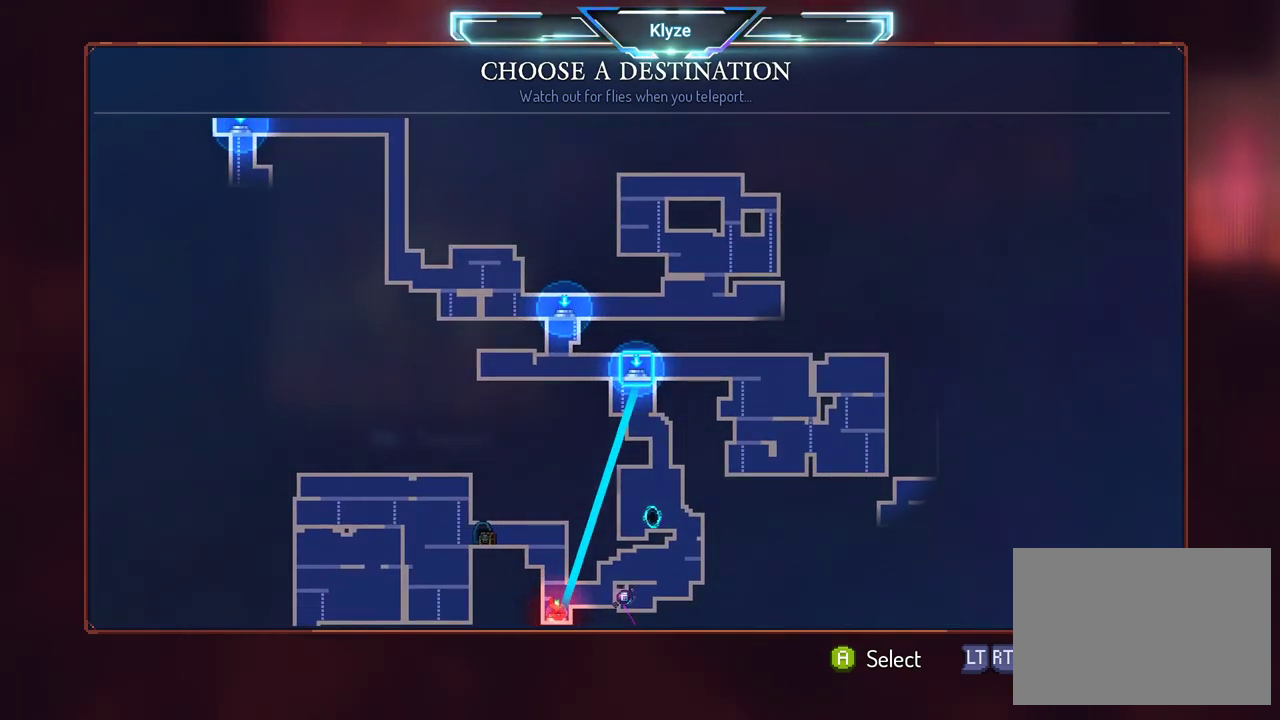
{"dt_ms": 500, "buttons": ["A"], "left_stick": "center", "right_stick": "center", "events": [[400, "A", "down"]]}
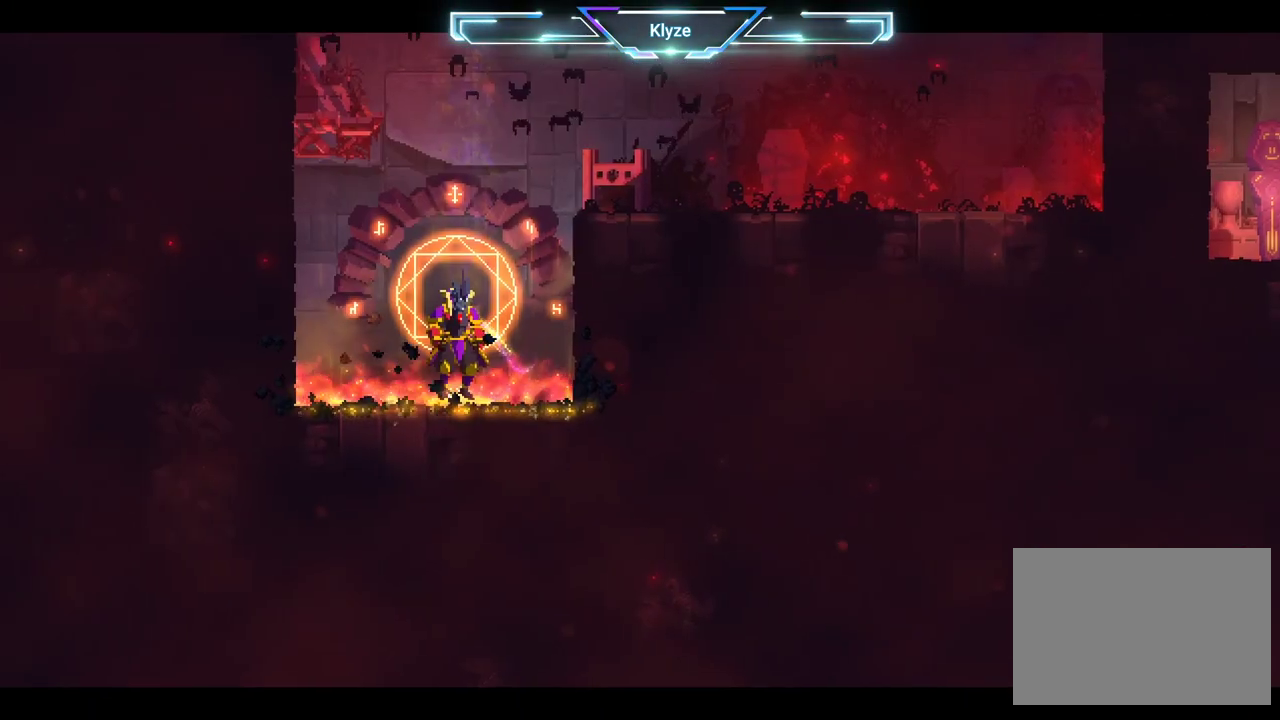
{"dt_ms": 500, "buttons": [], "left_stick": "center", "right_stick": "center", "events": [[33, "A", "up"]]}
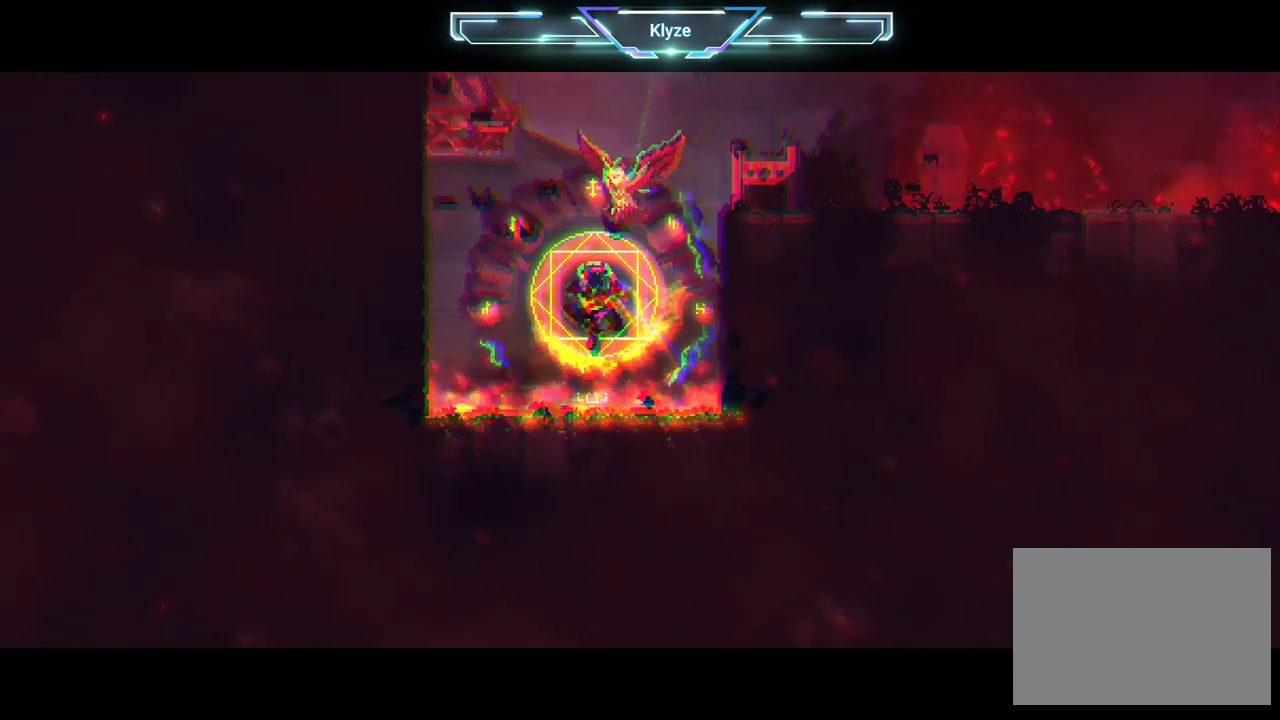
{"dt_ms": 500, "buttons": [], "left_stick": "center", "right_stick": "center", "events": []}
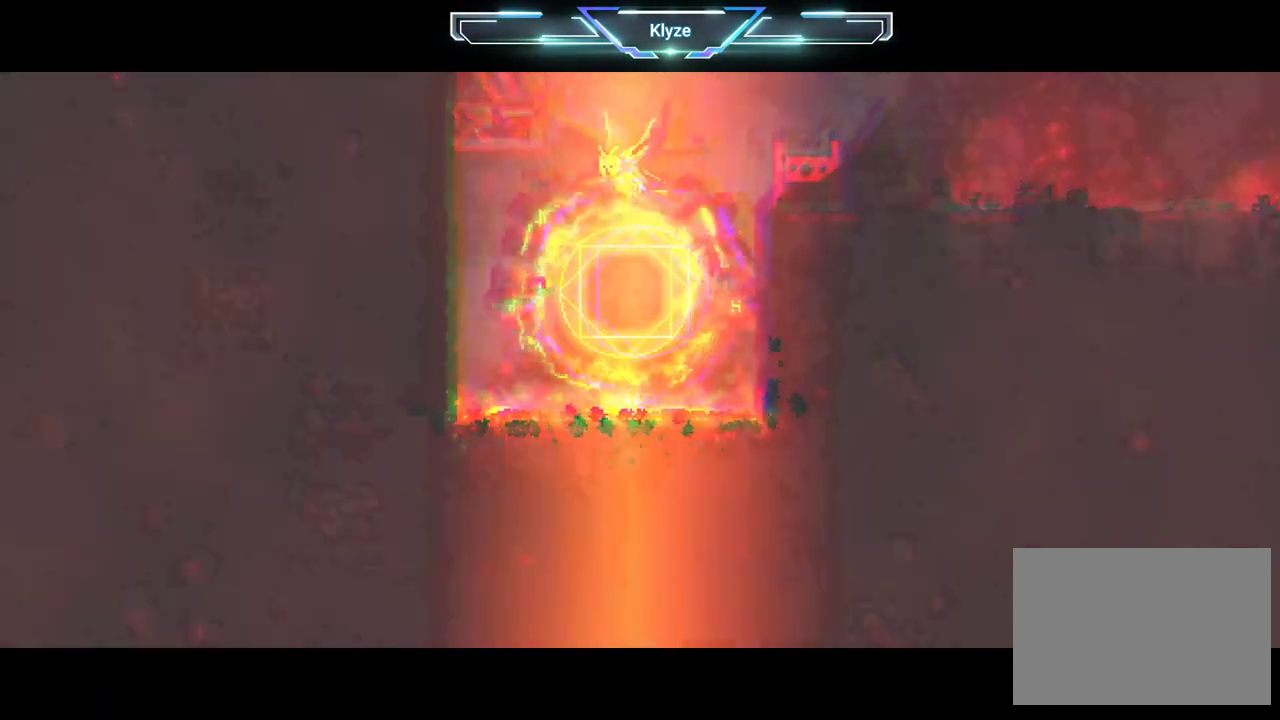
{"dt_ms": 500, "buttons": [], "left_stick": "center", "right_stick": "center", "events": []}
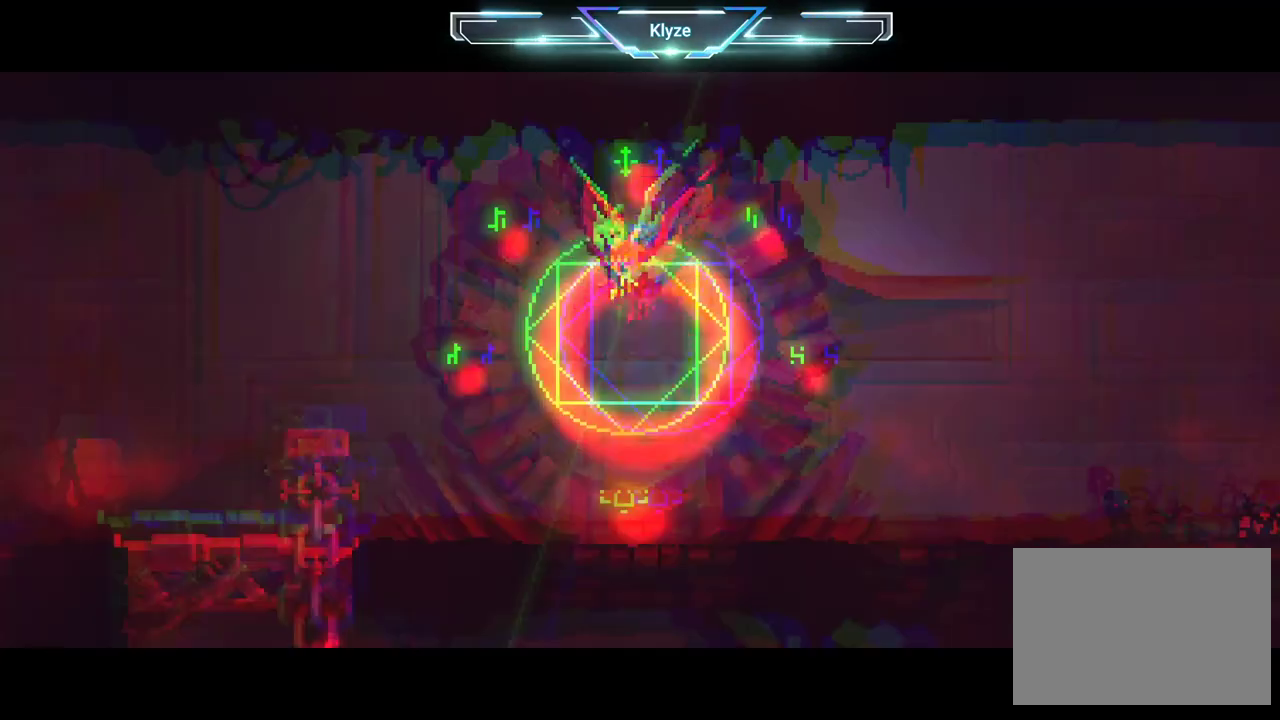
{"dt_ms": 500, "buttons": [], "left_stick": "center", "right_stick": "center", "events": []}
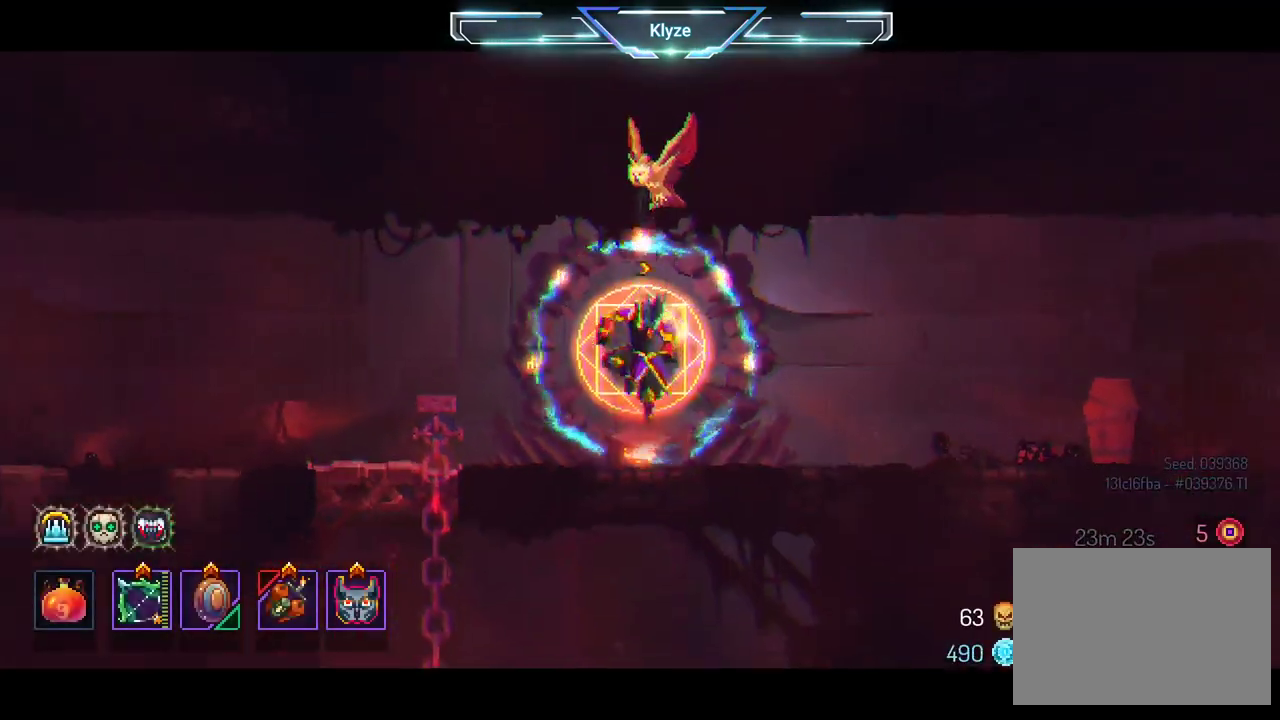
{"dt_ms": 500, "buttons": ["DPAD_LEFT"], "left_stick": "center", "right_stick": "center", "events": [[333, "DPAD_LEFT", "down"]]}
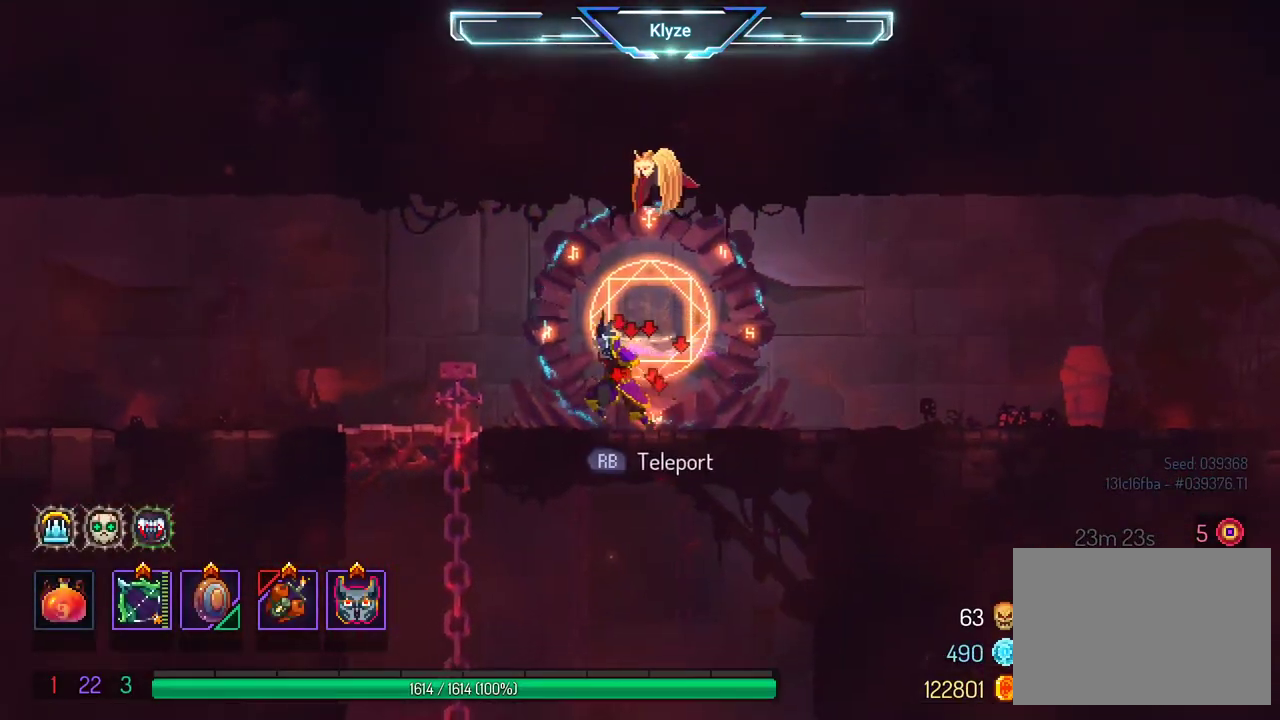
{"dt_ms": 500, "buttons": ["DPAD_RIGHT"], "left_stick": "center", "right_stick": "center", "events": [[283, "DPAD_DOWN", "down"], [350, "DPAD_LEFT", "up"], [450, "DPAD_RIGHT", "down"], [500, "DPAD_DOWN", "up"]]}
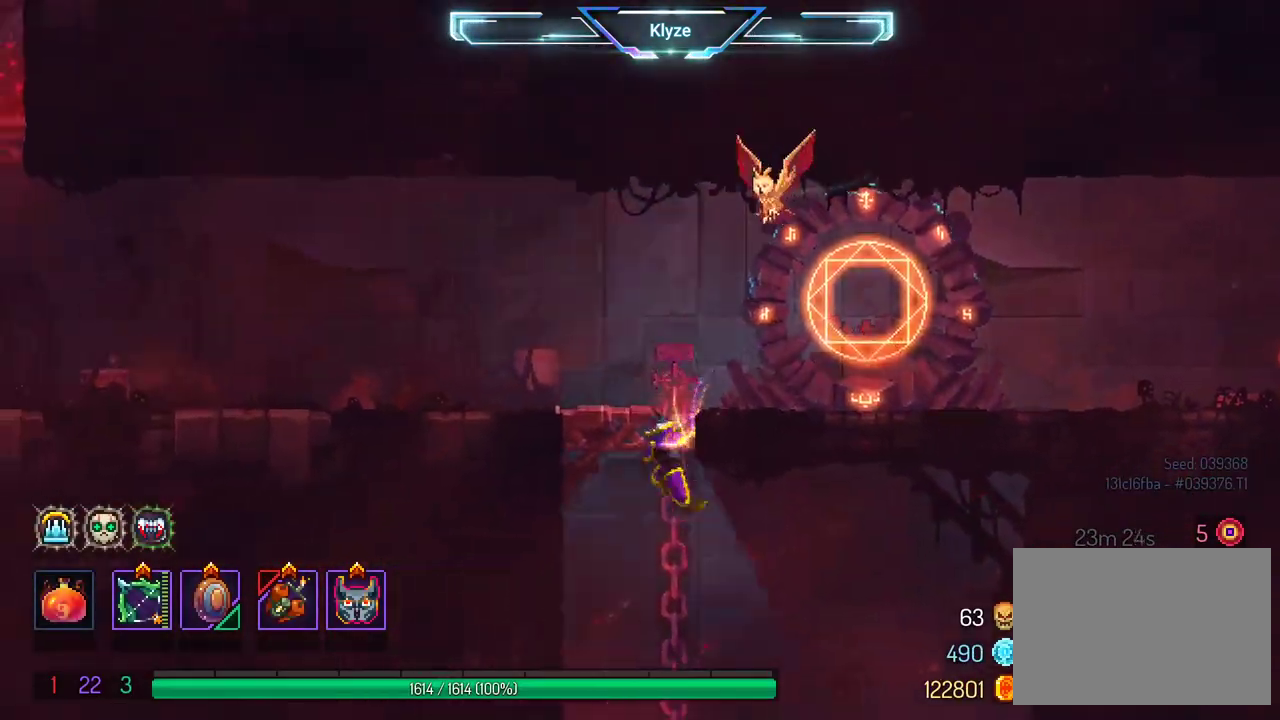
{"dt_ms": 500, "buttons": ["B", "DPAD_DOWN"], "left_stick": "center", "right_stick": "center", "events": [[117, "B", "down"], [433, "DPAD_DOWN", "down"], [500, "DPAD_RIGHT", "up"]]}
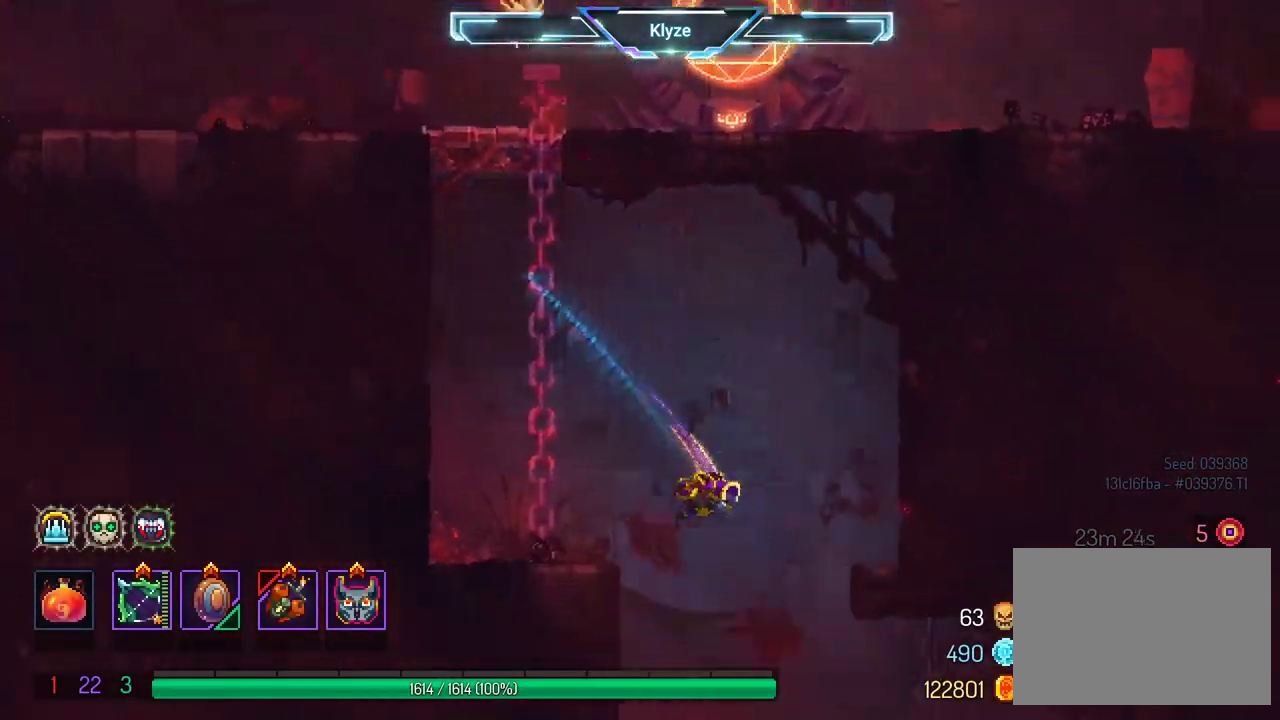
{"dt_ms": 500, "buttons": ["DPAD_RIGHT"], "left_stick": "center", "right_stick": "center", "events": [[33, "A", "down"], [33, "B", "up"], [450, "A", "up"], [450, "DPAD_DOWN", "up"], [450, "DPAD_RIGHT", "down"]]}
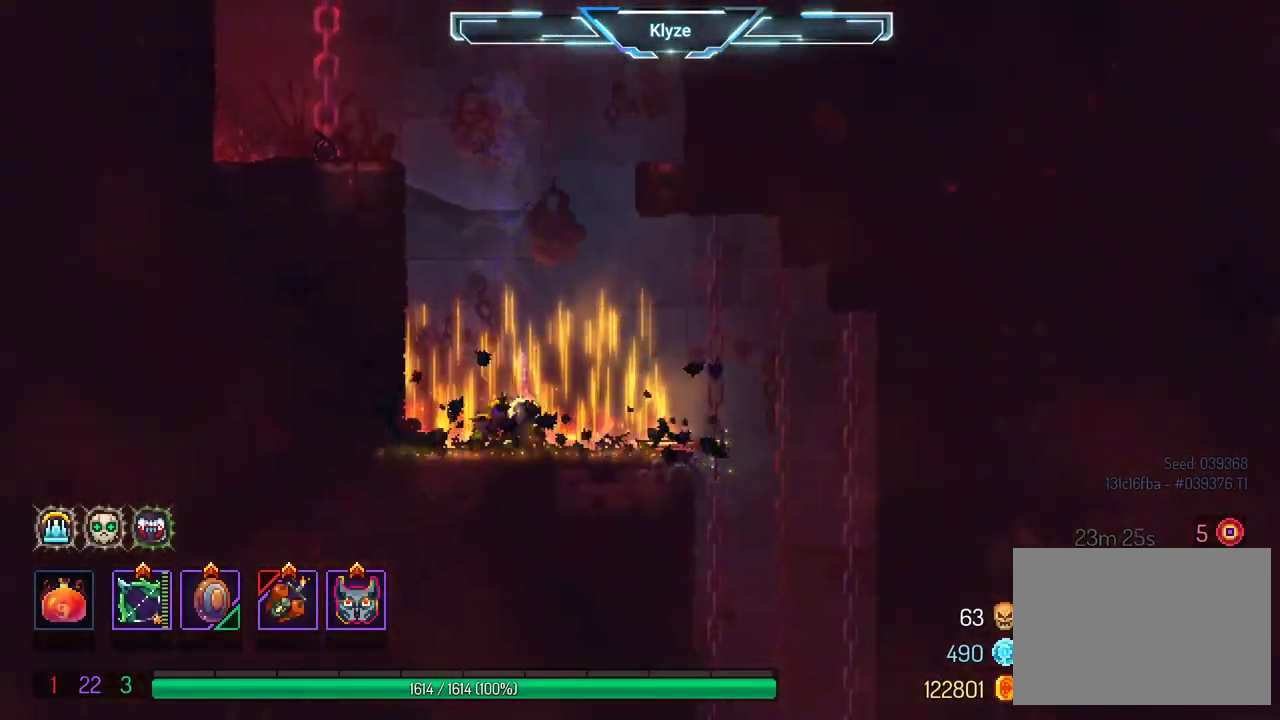
{"dt_ms": 500, "buttons": ["DPAD_DOWN"], "left_stick": "center", "right_stick": "center", "events": [[100, "B", "down"], [317, "B", "up"], [467, "DPAD_DOWN", "down"], [467, "DPAD_RIGHT", "up"]]}
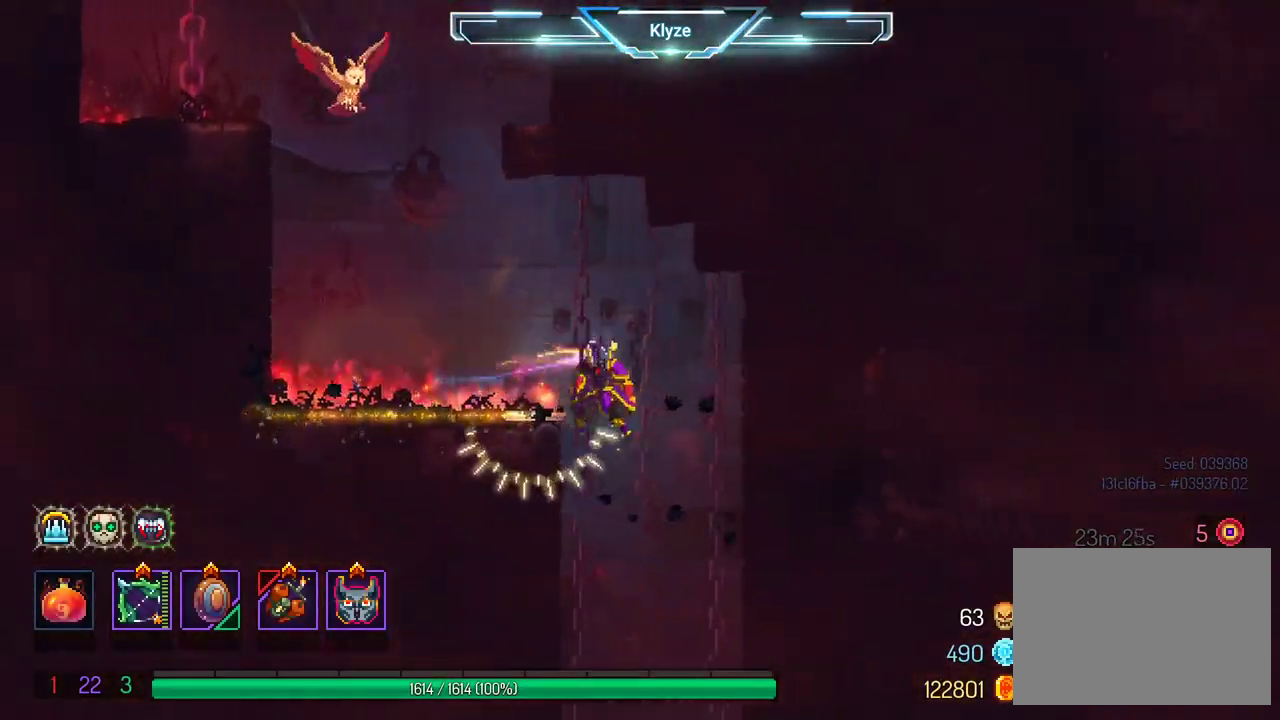
{"dt_ms": 1000, "buttons": ["DPAD_DOWN"], "left_stick": "center", "right_stick": "center"}
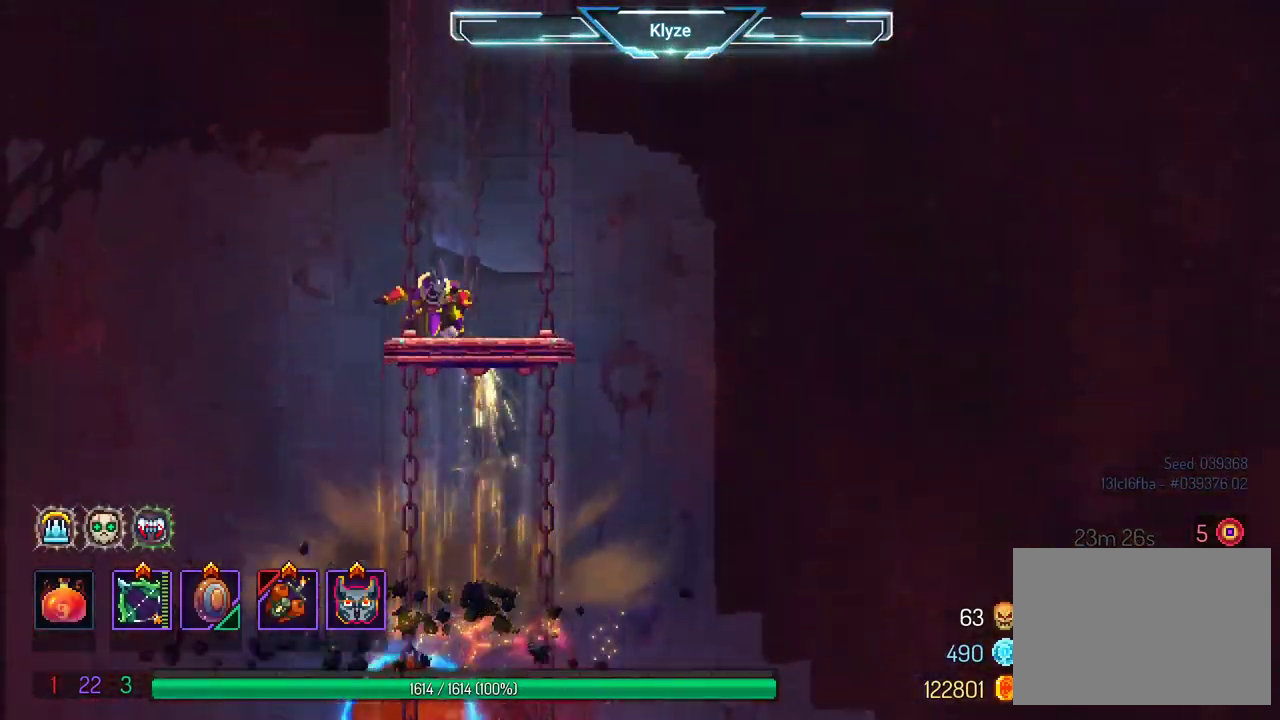
{"dt_ms": 500, "buttons": ["A", "DPAD_DOWN"], "left_stick": "center", "right_stick": "center", "events": [[33, "A", "down"], [150, "A", "up"], [200, "A", "down"]]}
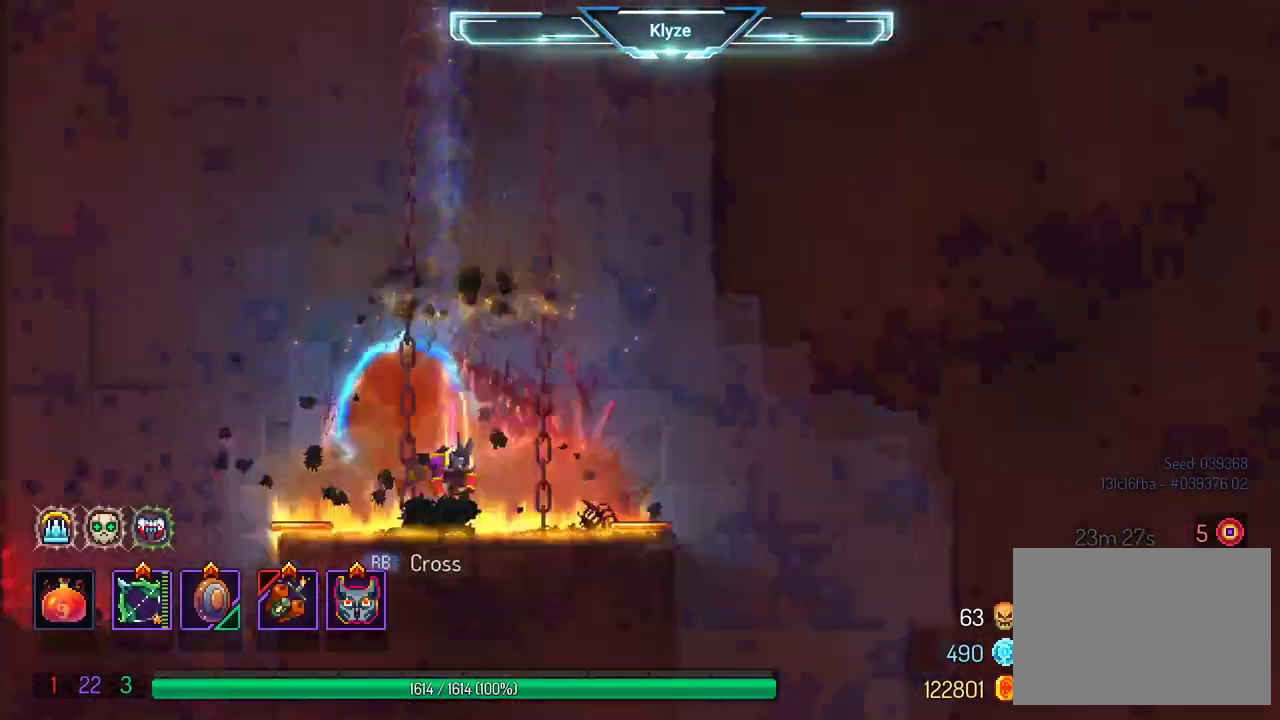
{"dt_ms": 500, "buttons": [], "left_stick": "center", "right_stick": "center", "events": [[17, "DPAD_DOWN", "up"], [83, "A", "up"]]}
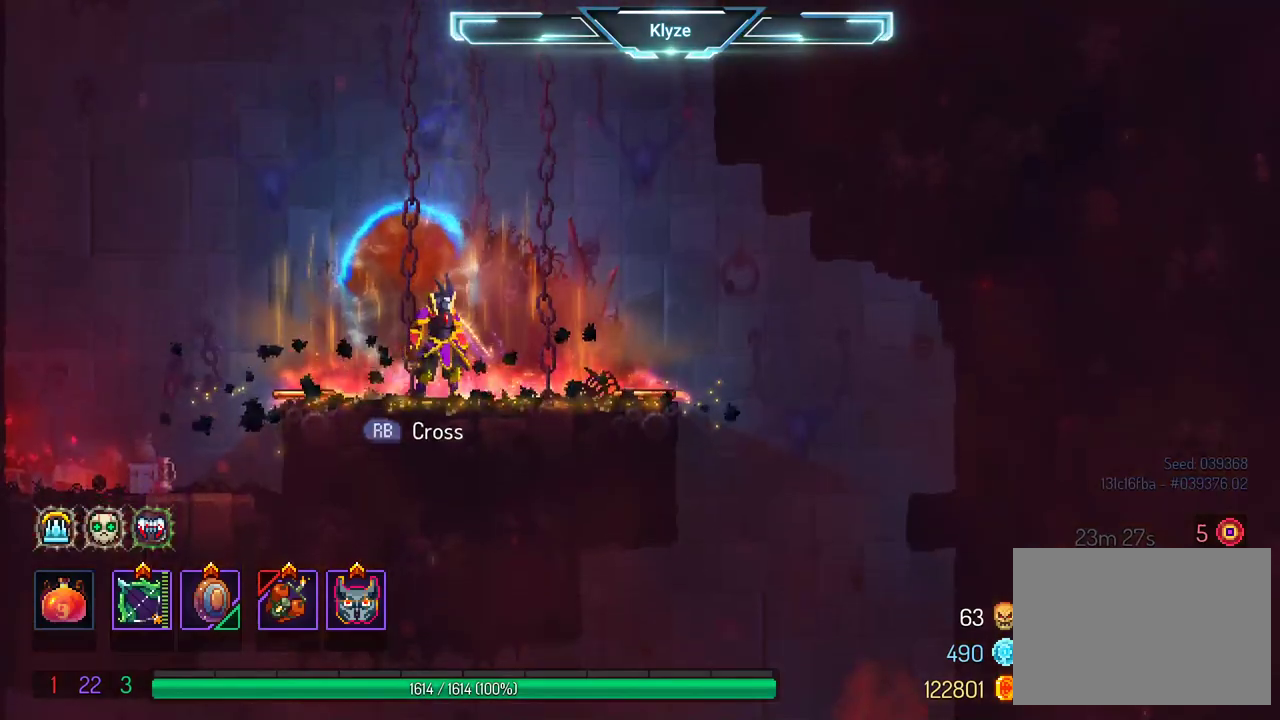
{"dt_ms": 500, "buttons": [], "left_stick": "center", "right_stick": "center", "events": []}
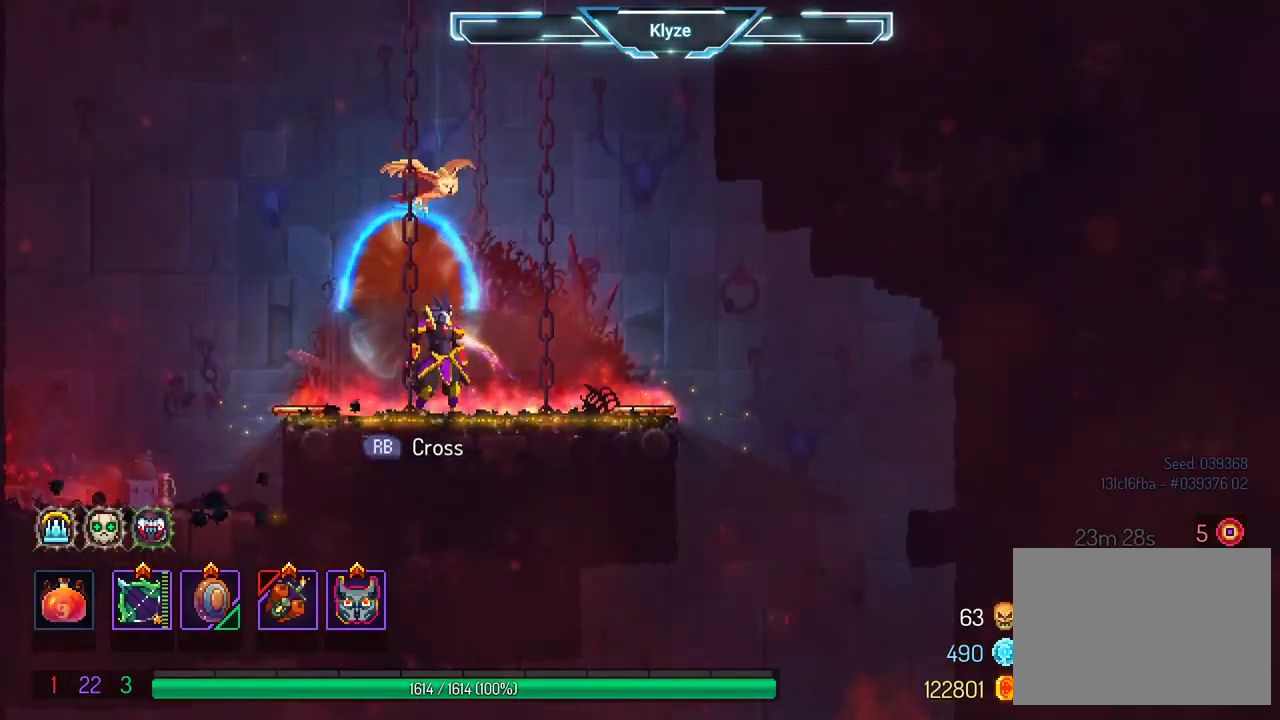
{"dt_ms": 500, "buttons": [], "left_stick": "center", "right_stick": "center", "events": [[283, "R1", "down"], [350, "R1", "up"]]}
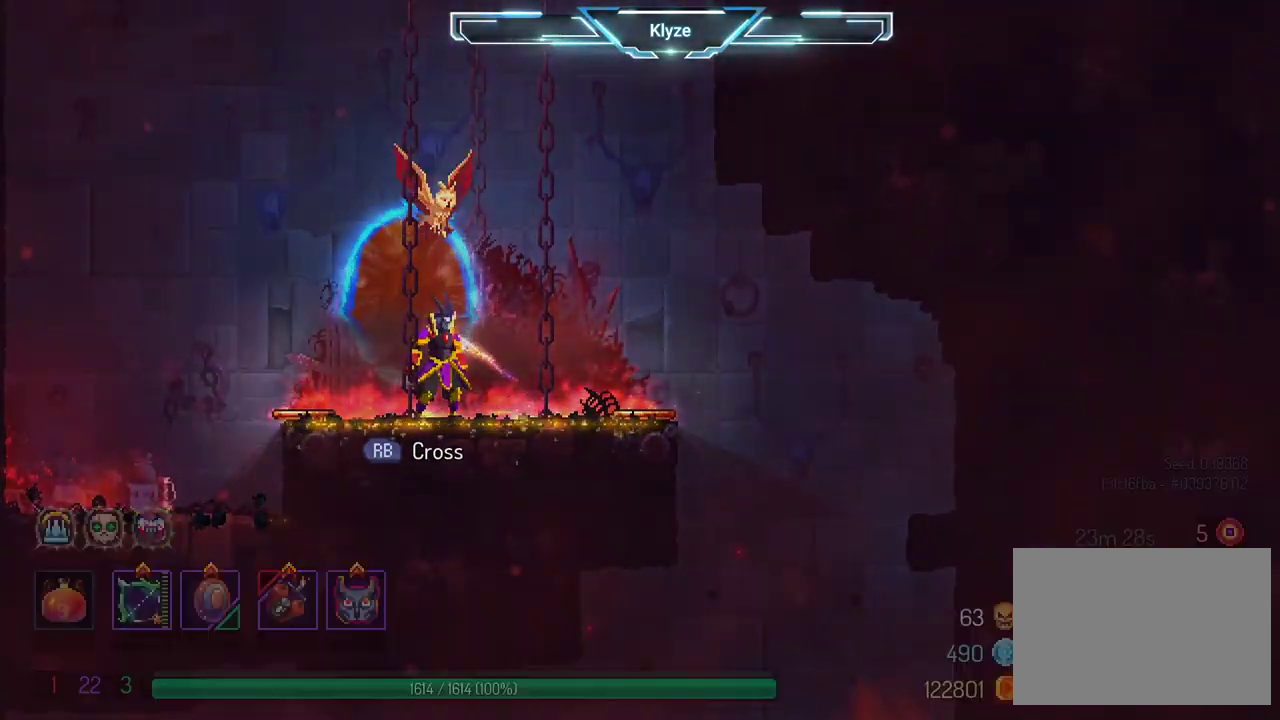
{"dt_ms": 500, "buttons": [], "left_stick": "center", "right_stick": "center", "events": []}
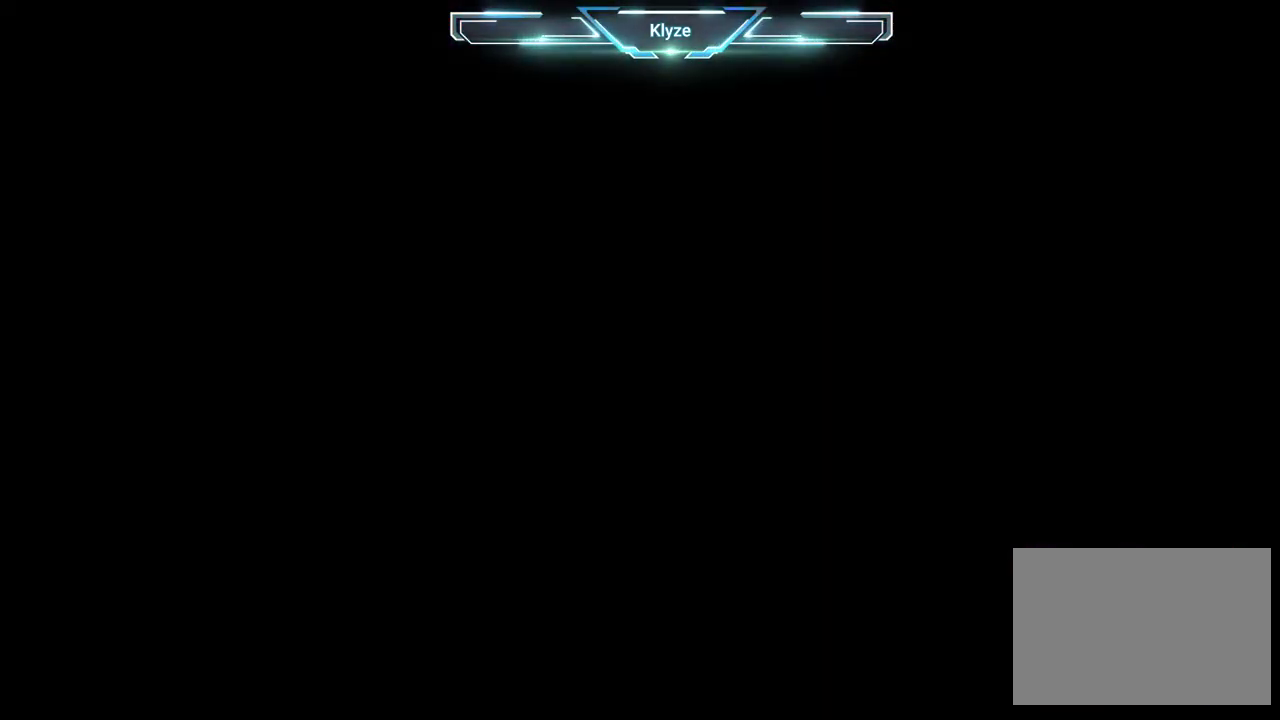
{"dt_ms": 500, "buttons": [], "left_stick": "center", "right_stick": "center", "events": []}
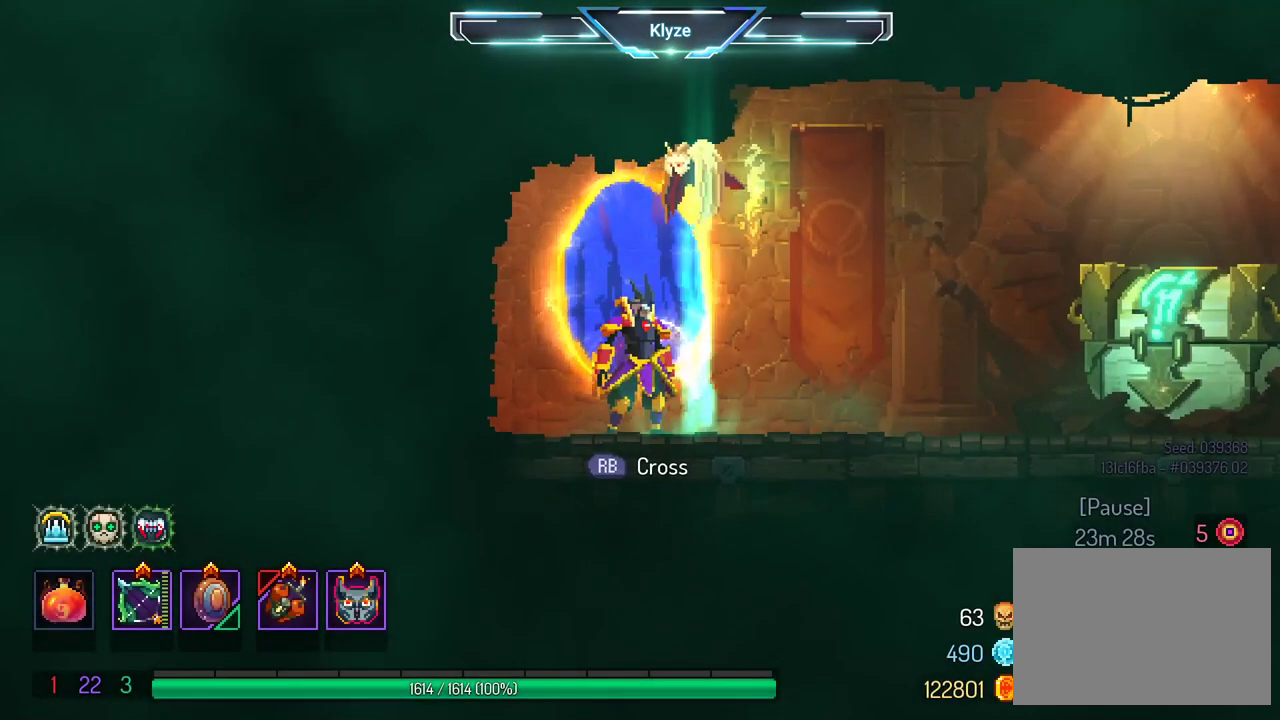
{"dt_ms": 500, "buttons": ["DPAD_RIGHT"], "left_stick": "center", "right_stick": "center", "events": [[83, "DPAD_RIGHT", "down"], [200, "B", "down"], [350, "B", "up"]]}